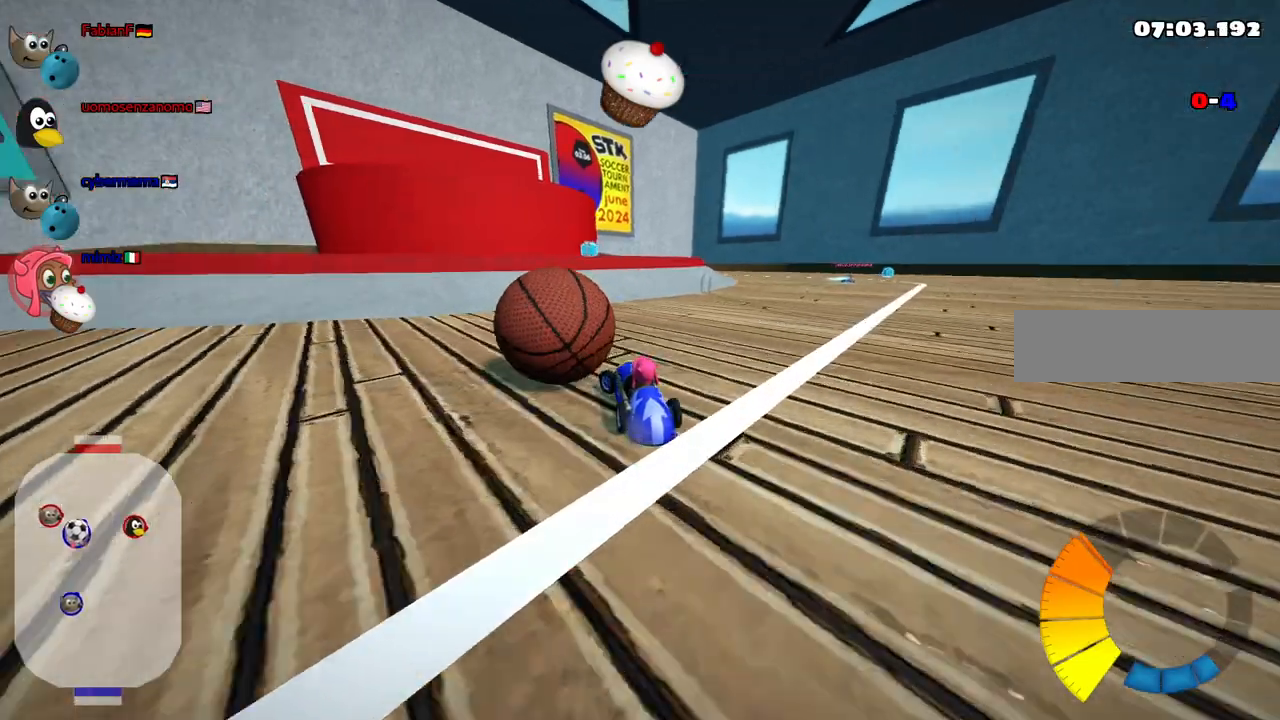
Gameplay with keyboard; each line is a JSON object with the keys held at the frame after it. "events" lists presses ("down") and releases ("up") of ".", "alt_r", "b", "c", "comma", "ctrl_r", "d", "down", "f", "g", "h", "j", "k", "l", "left", "m", "n", "quote", "return", "right", "semicolon", "shift_r", "space", "super", "up" and "v" between this image and that frame as [ms after this image, input, new state], when the widget could be followed in between. No other keys are recorded. Mouse input is not recorded. Not read: /.
{"keys": ["up"], "events": [[33, "left", "up"], [33, "n", "down"], [133, "m", "down"], [167, "n", "up"], [167, "right", "down"], [217, "m", "up"], [267, "right", "up"], [317, "left", "down"], [450, "left", "up"]]}
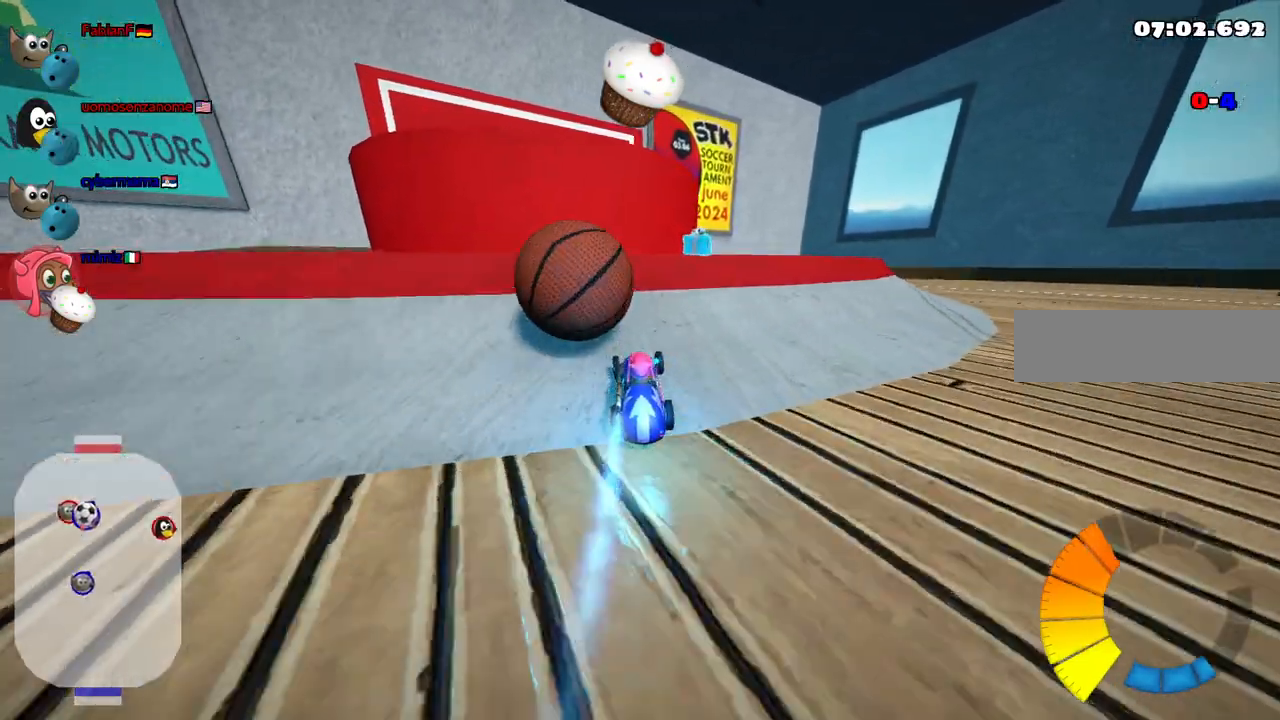
{"keys": [], "events": [[50, "left", "down"], [50, "n", "down"], [200, "n", "up"], [383, "up", "up"], [433, "left", "up"]]}
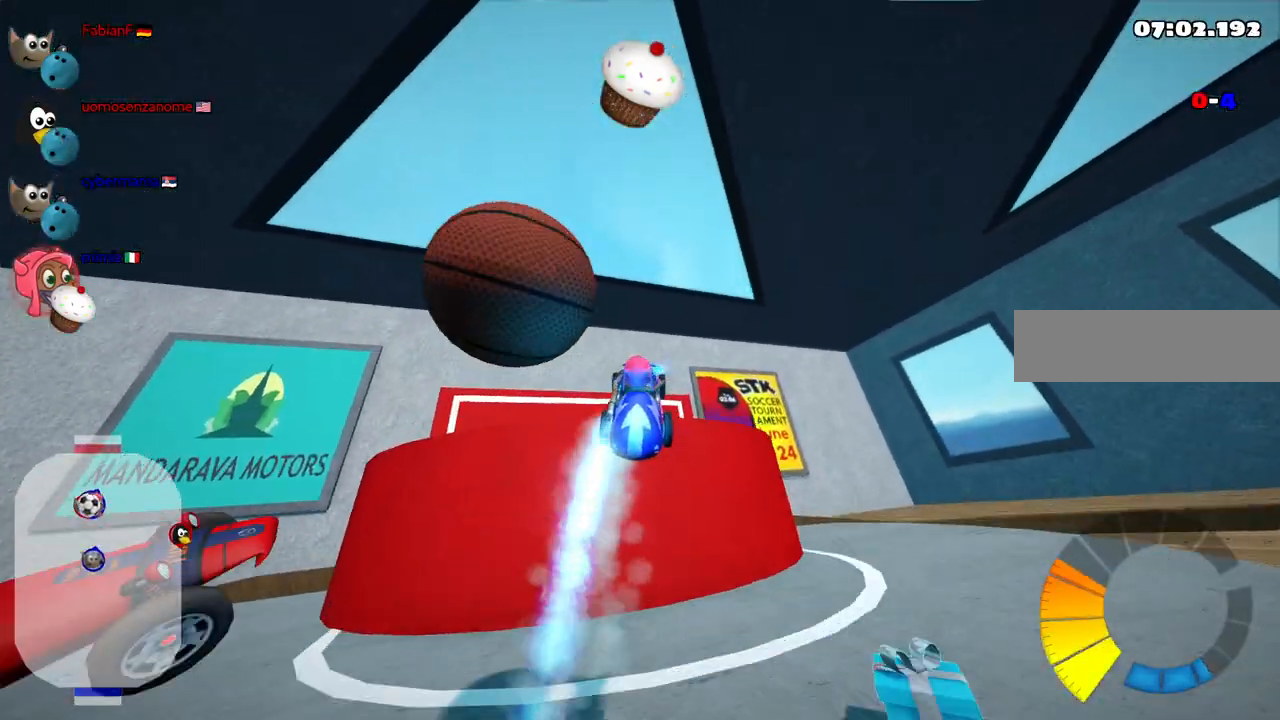
{"keys": [], "events": []}
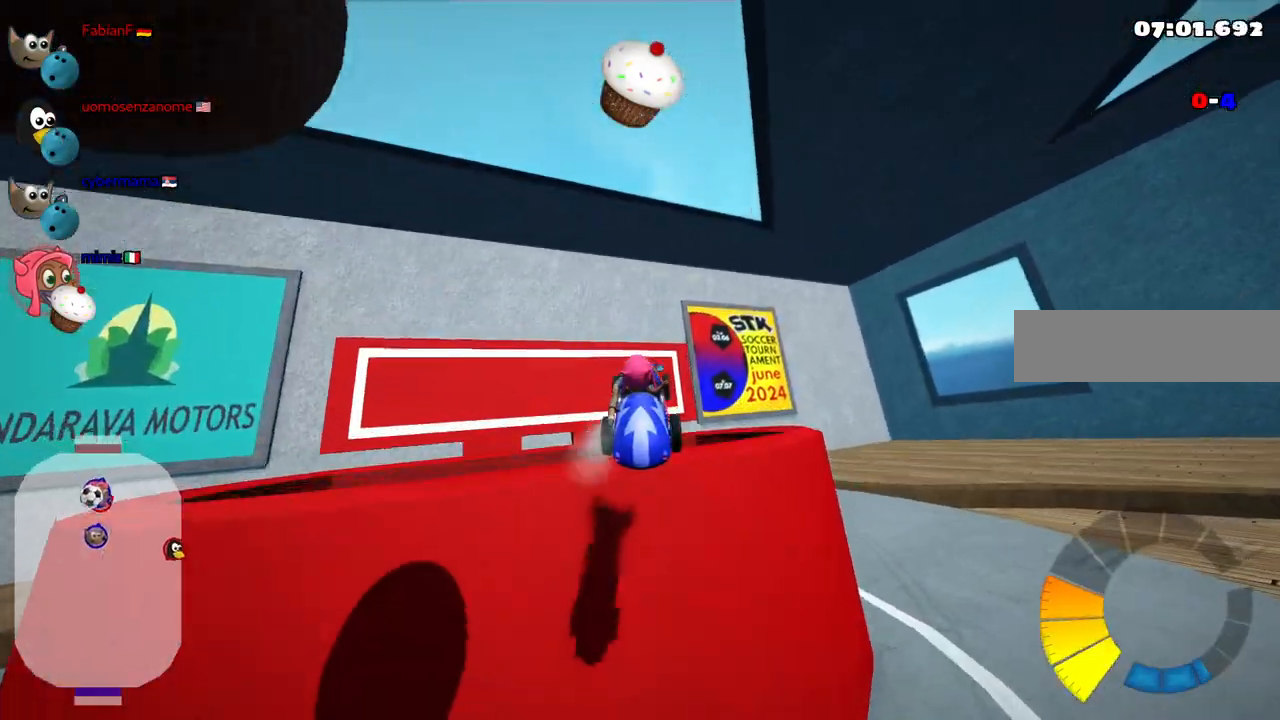
{"keys": ["left", "m"], "events": [[367, "m", "down"], [417, "left", "down"]]}
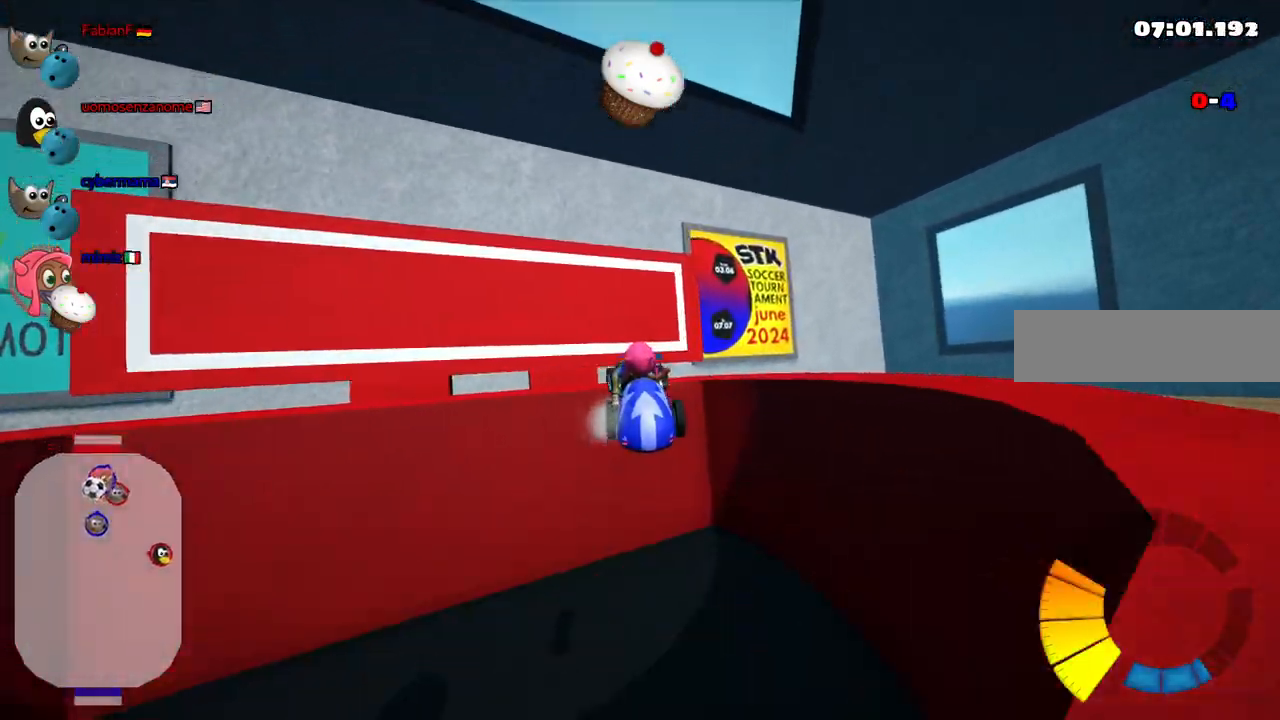
{"keys": ["down"], "events": [[67, "down", "down"], [150, "left", "up"], [150, "right", "down"], [350, "m", "up"], [383, "right", "up"]]}
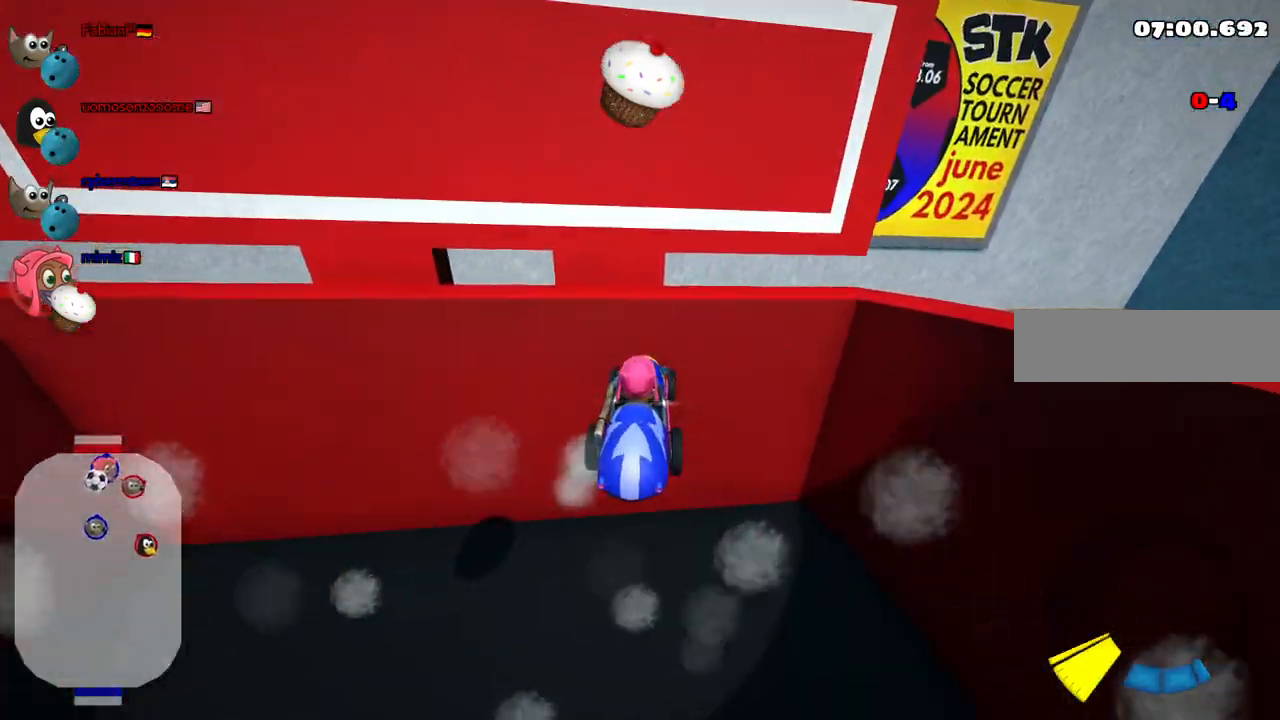
{"keys": ["b"], "events": [[217, "down", "up"], [317, "b", "down"]]}
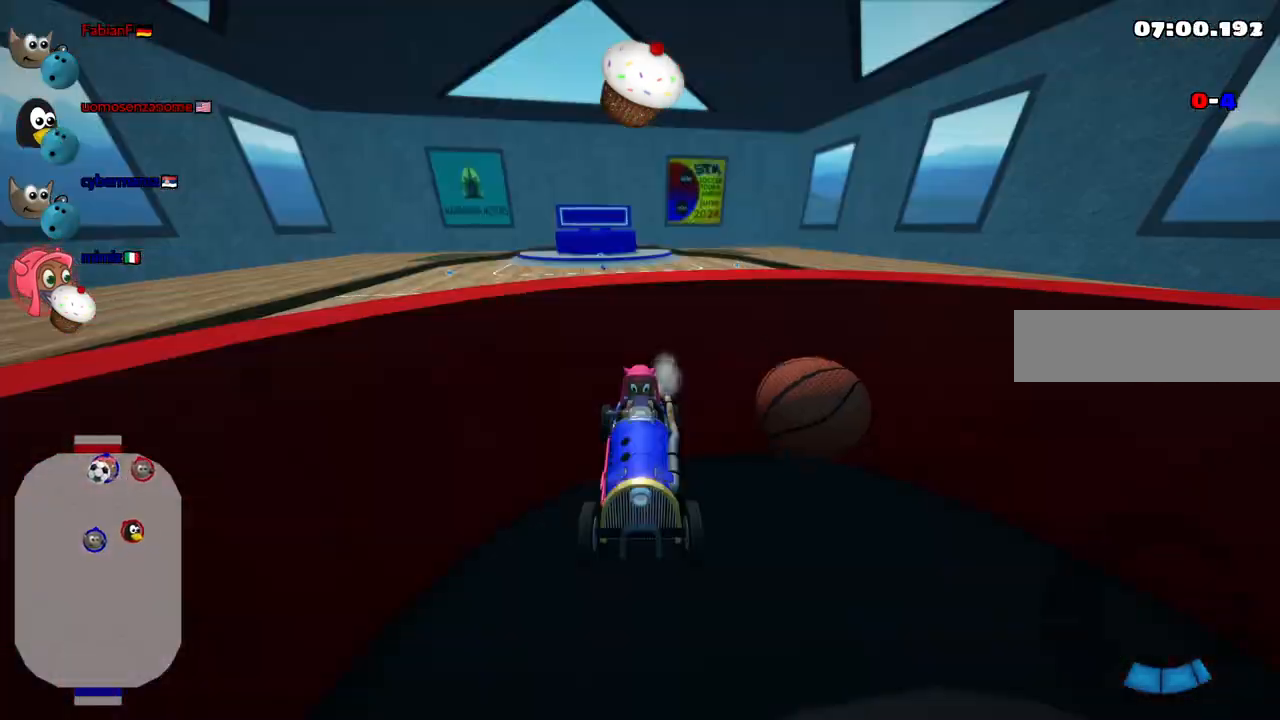
{"keys": [], "events": [[233, "b", "up"]]}
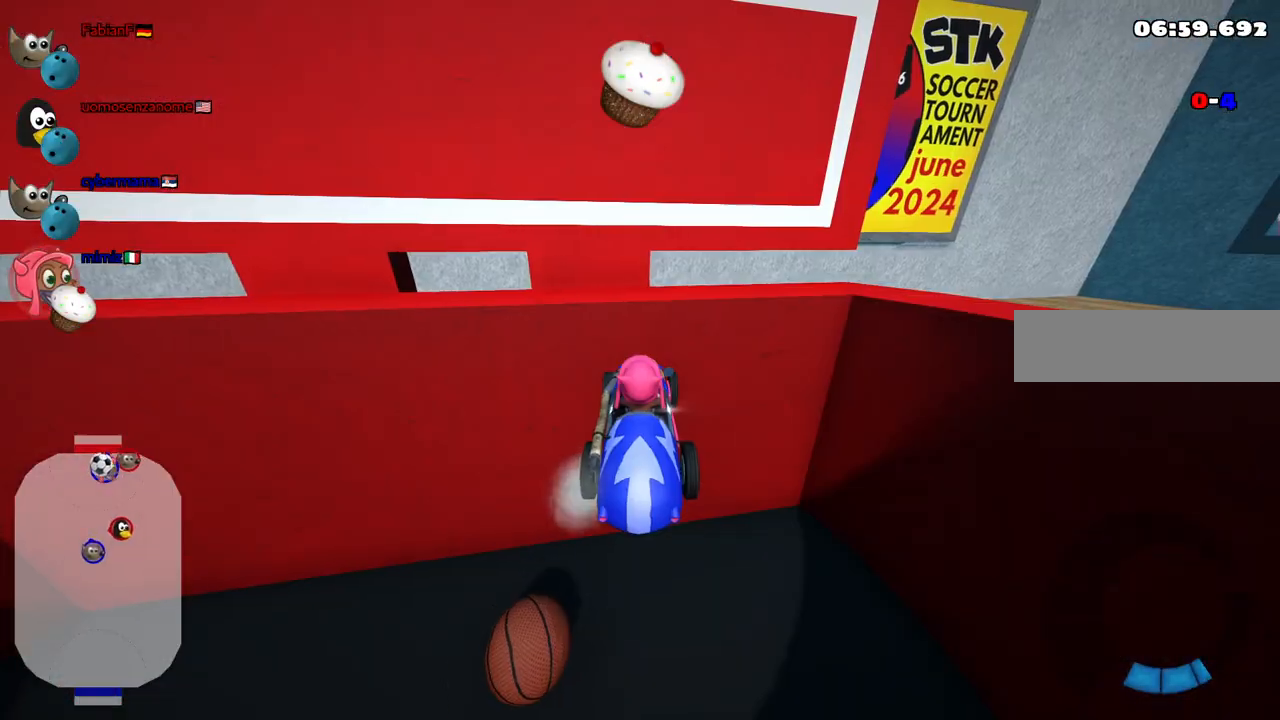
{"keys": ["left", "up"], "events": [[300, "up", "down"], [400, "left", "down"]]}
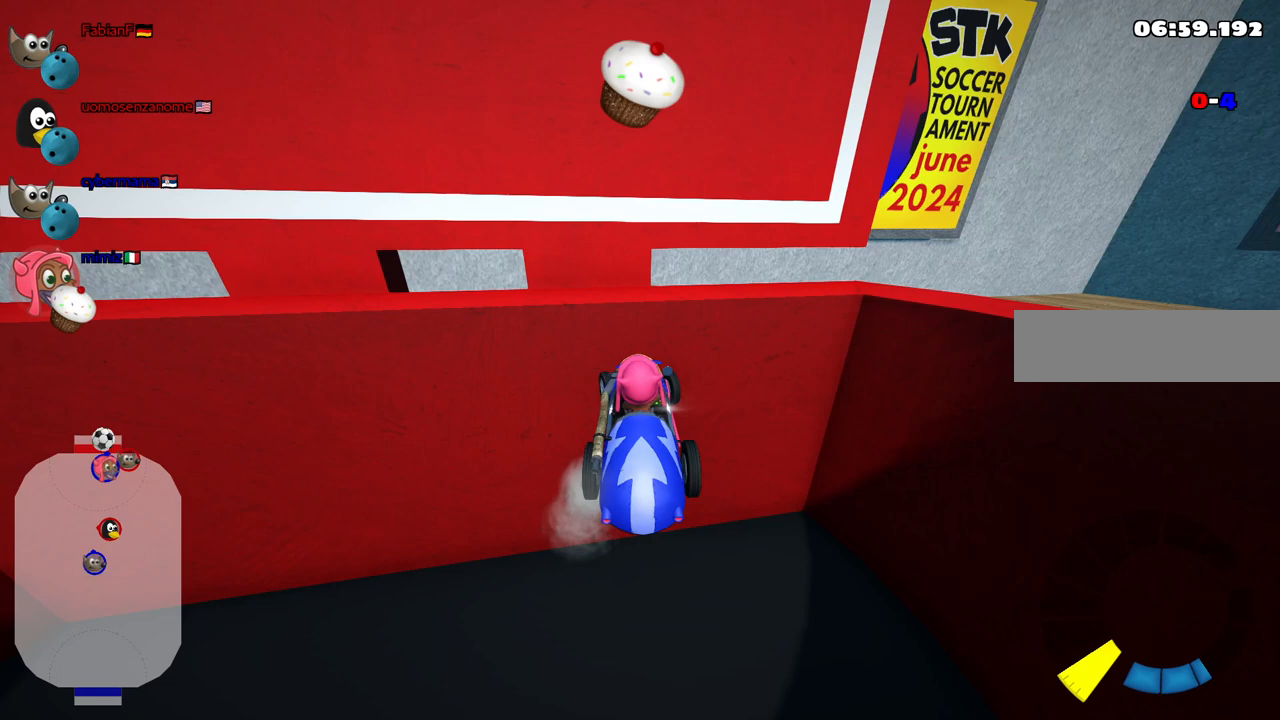
{"keys": ["b", "left", "up"], "events": [[500, "b", "down"]]}
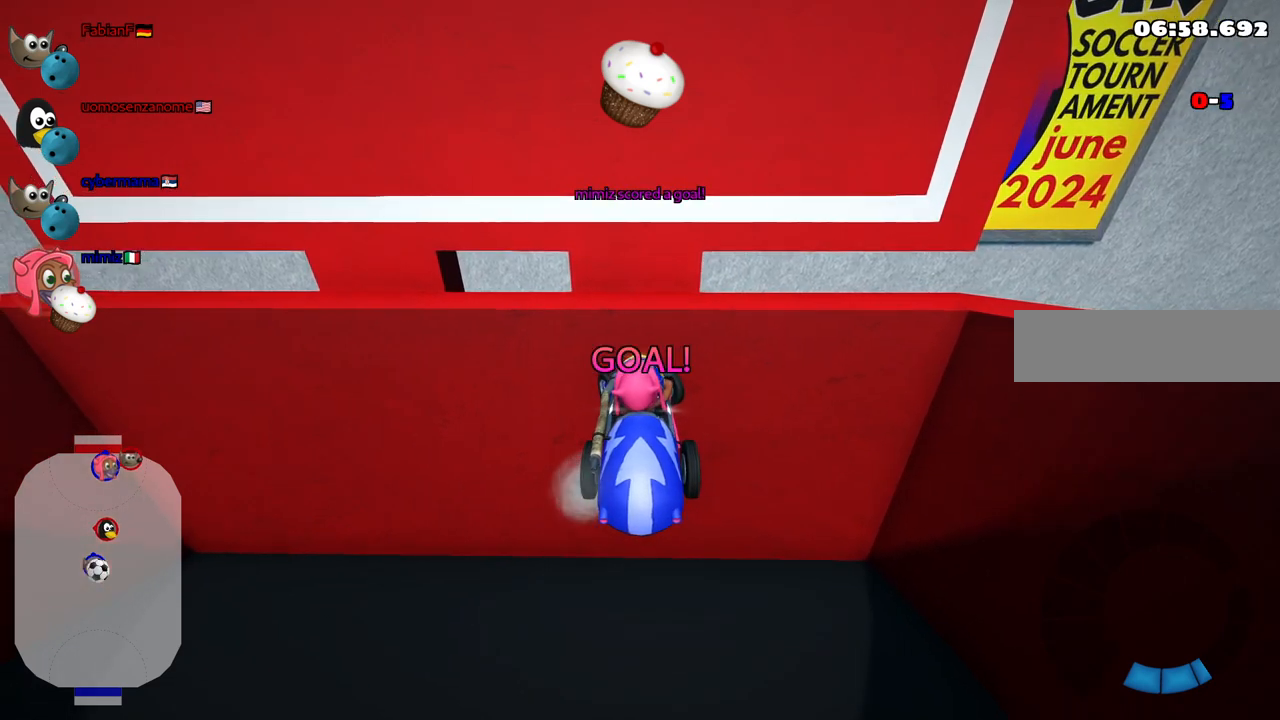
{"keys": ["left", "up"], "events": [[433, "b", "up"]]}
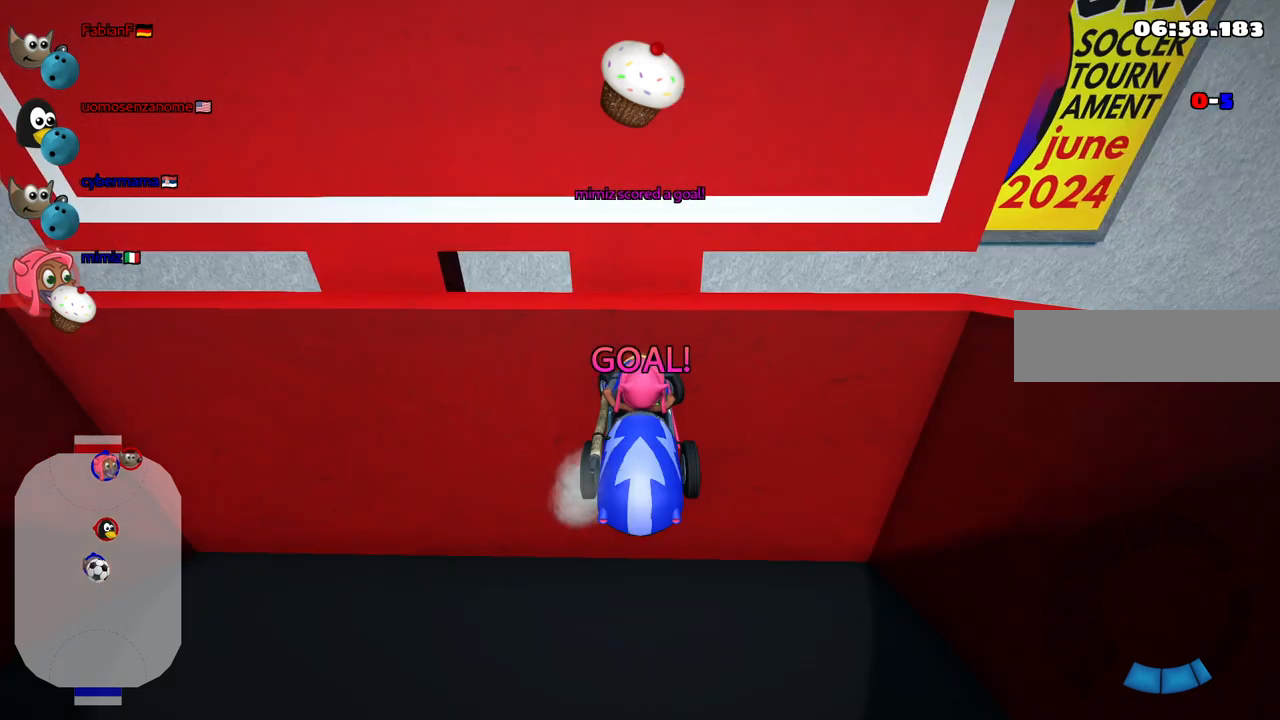
{"keys": ["left", "up"], "events": []}
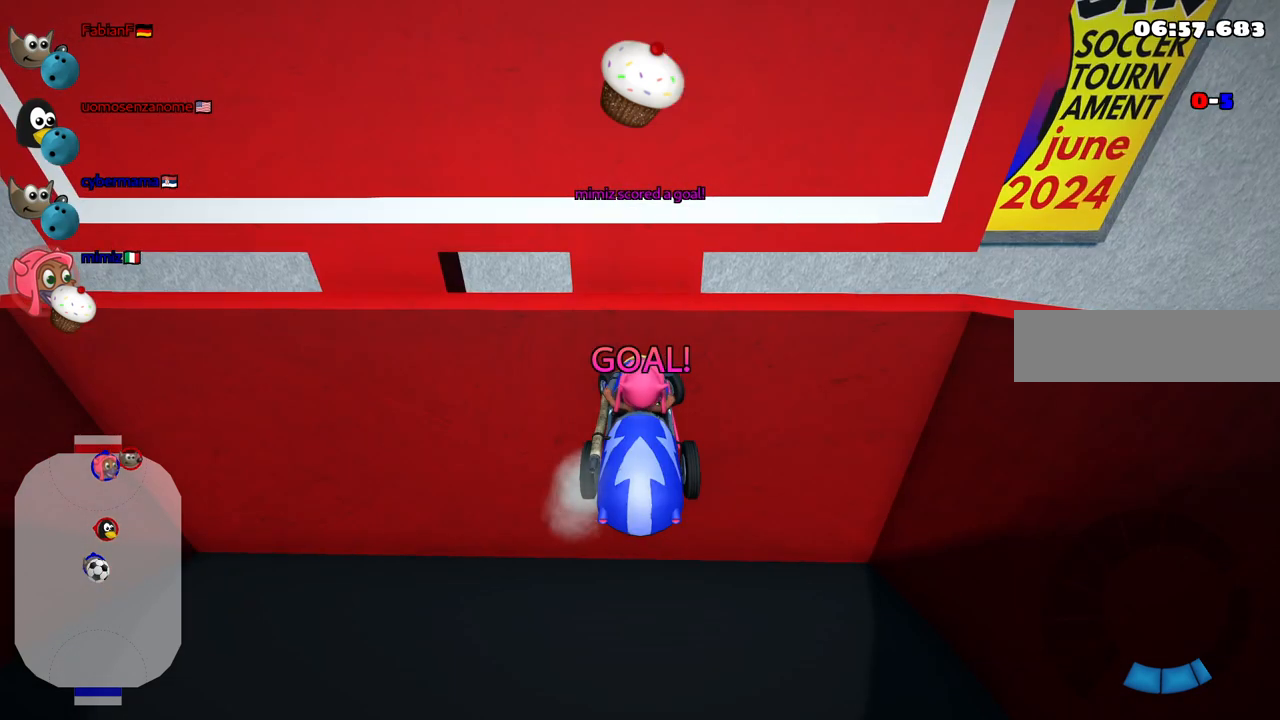
{"keys": ["left", "up"], "events": []}
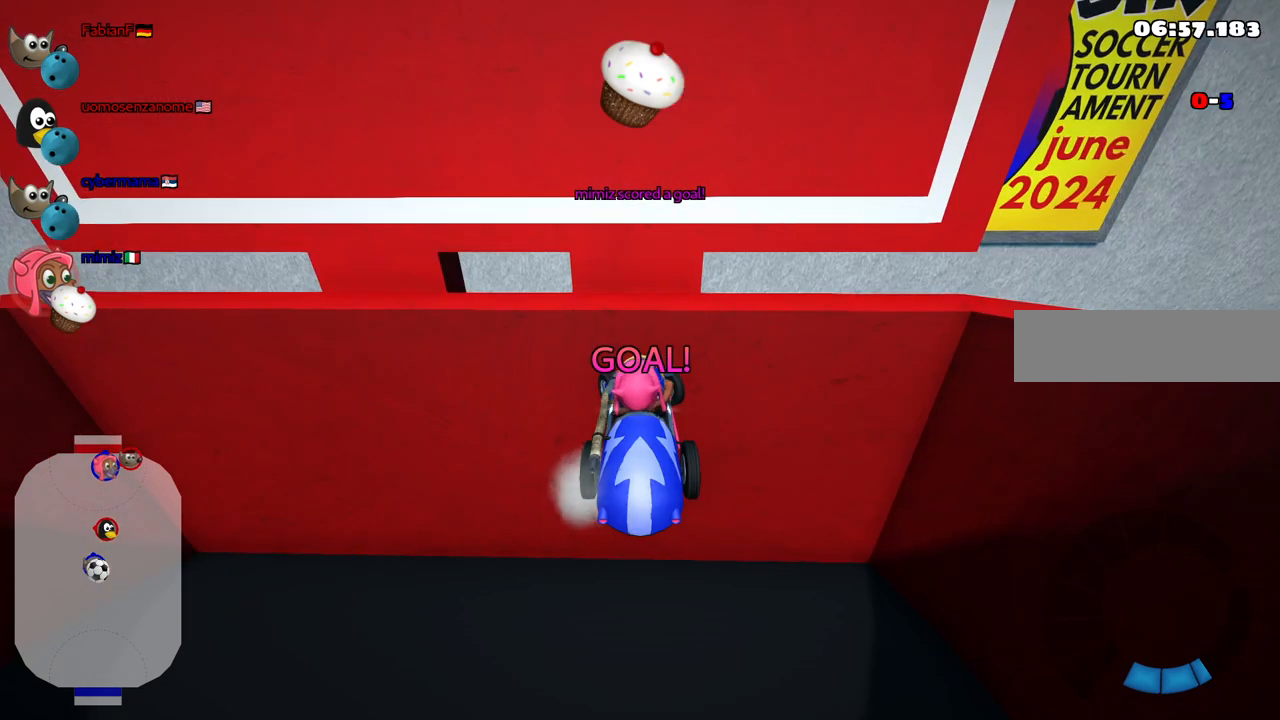
{"keys": ["left", "up"], "events": []}
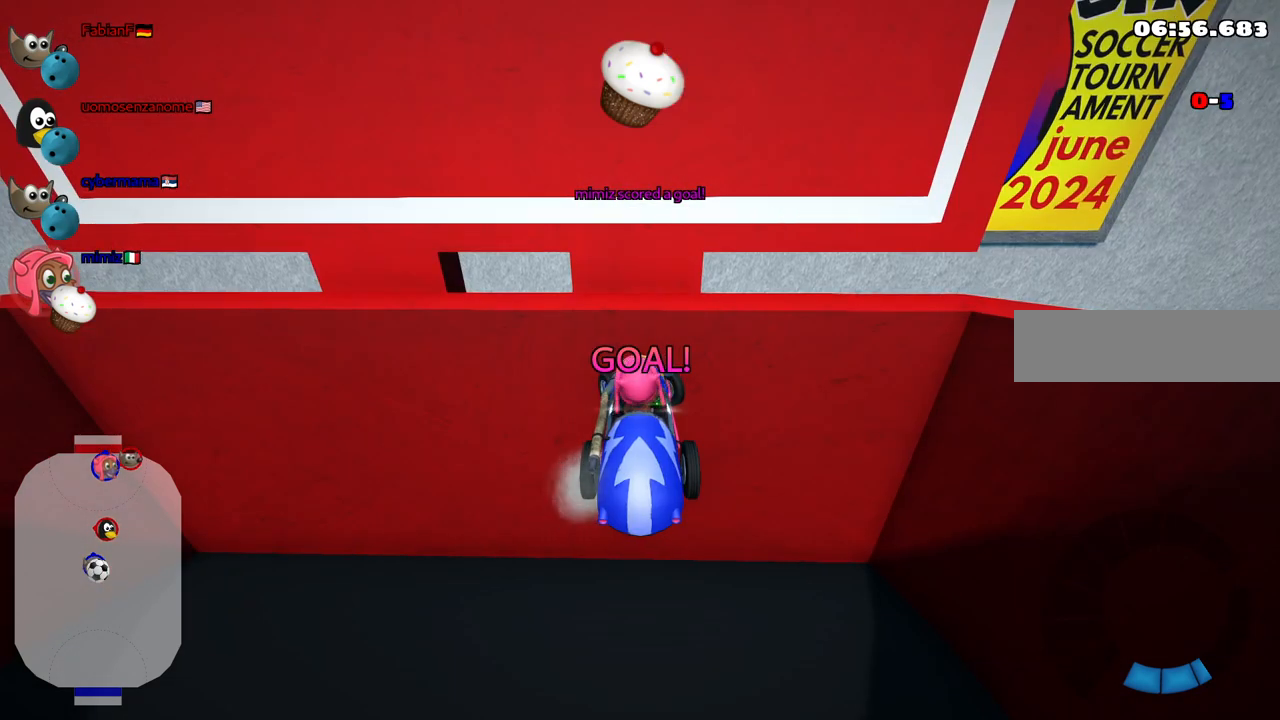
{"keys": ["left", "n", "up"], "events": [[117, "n", "down"]]}
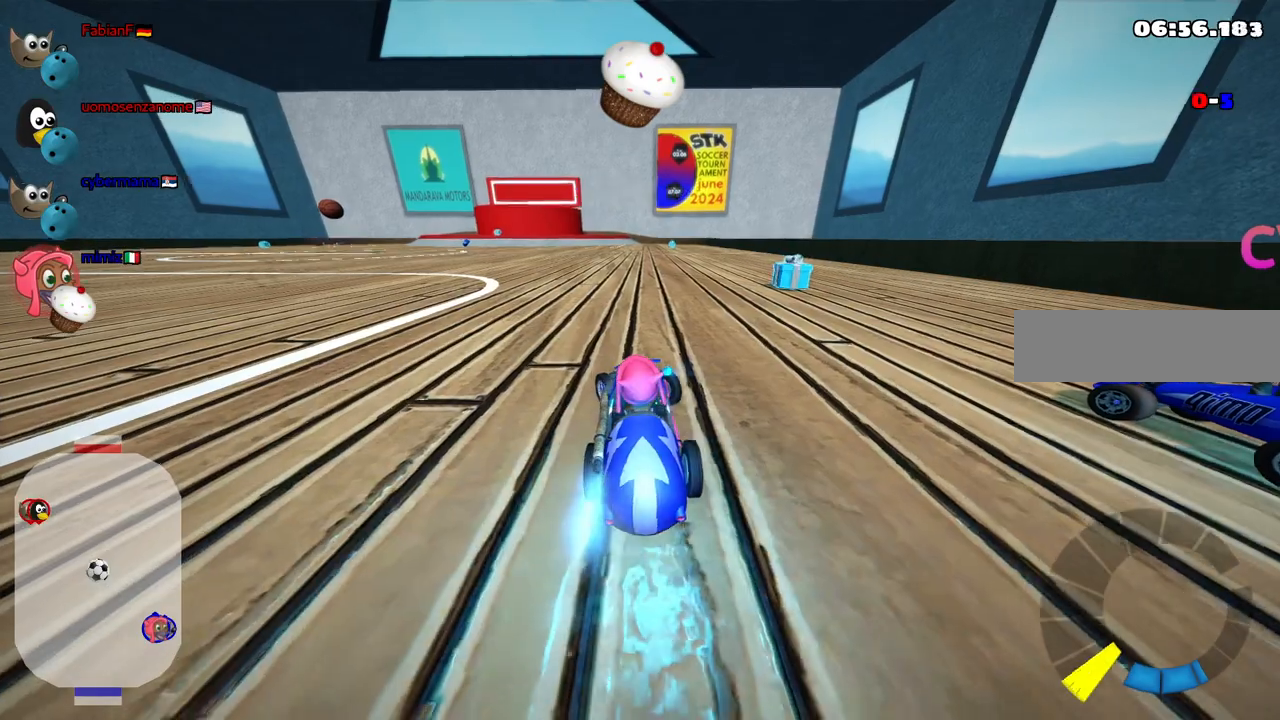
{"keys": ["n", "up"], "events": [[467, "left", "up"]]}
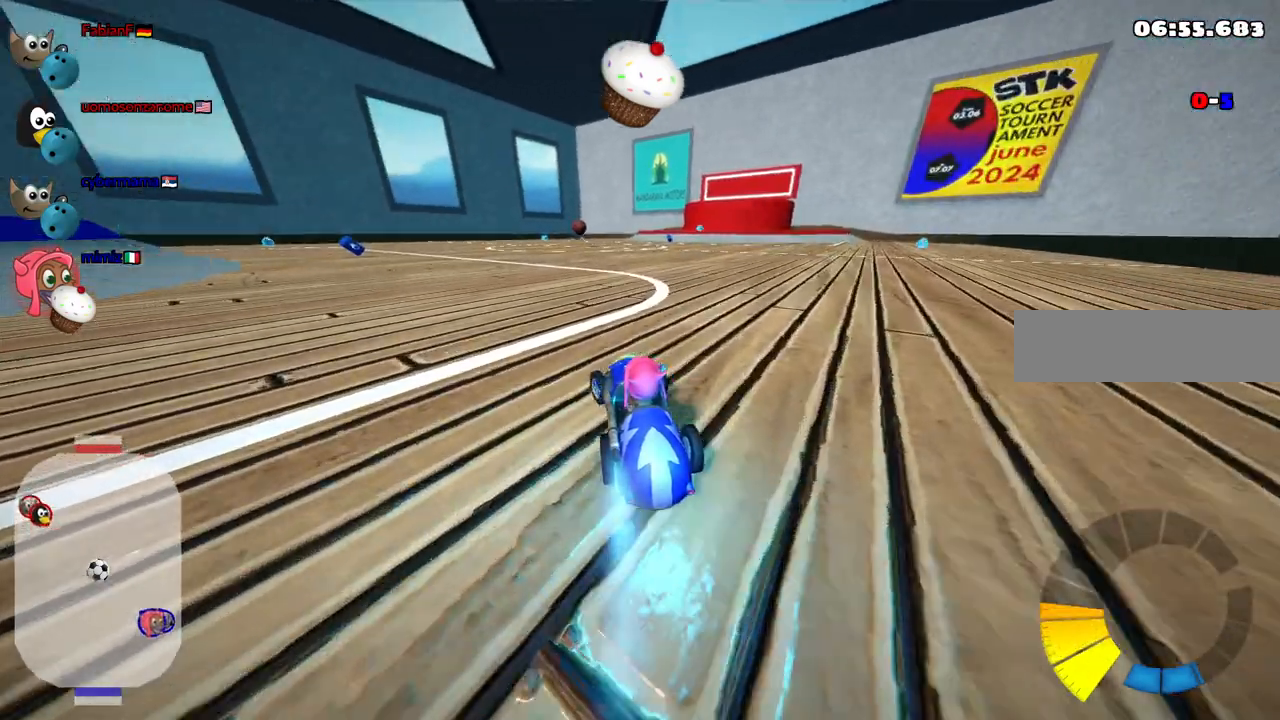
{"keys": ["left", "up"], "events": [[67, "space", "down"], [117, "n", "up"], [167, "space", "up"], [200, "left", "down"]]}
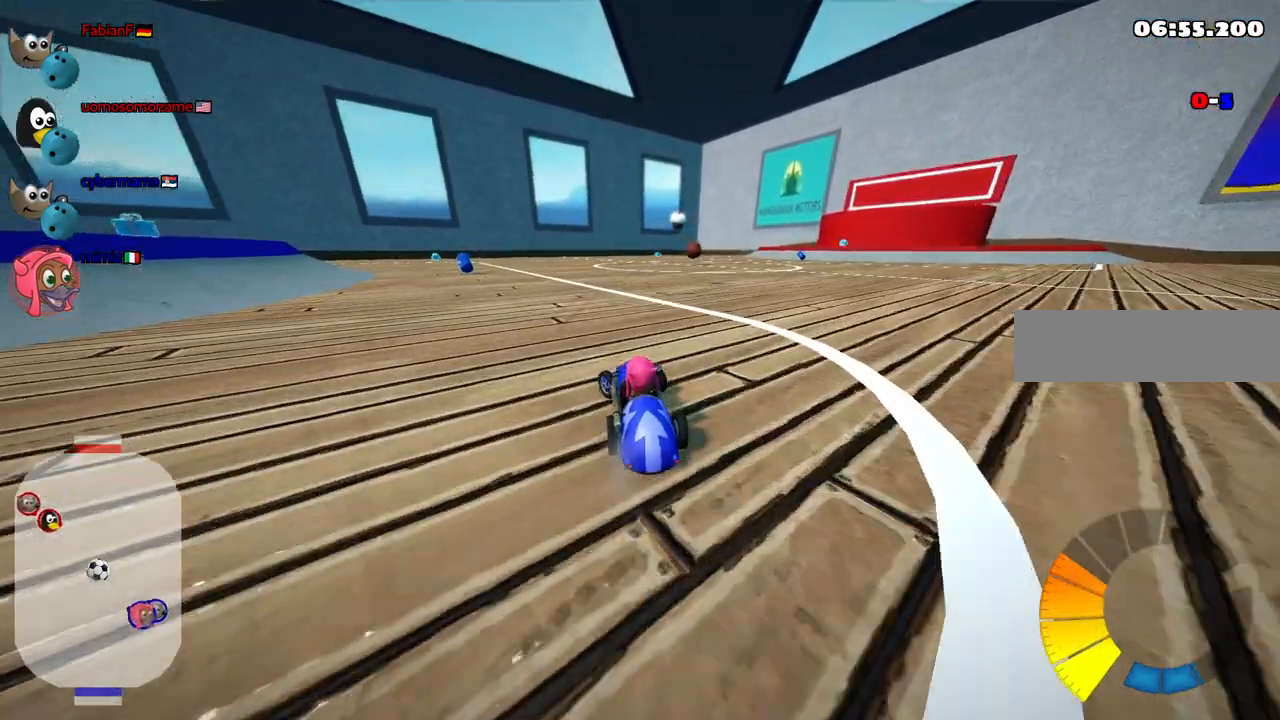
{"keys": ["m", "right", "up"], "events": [[183, "left", "up"], [233, "m", "down"], [233, "right", "down"]]}
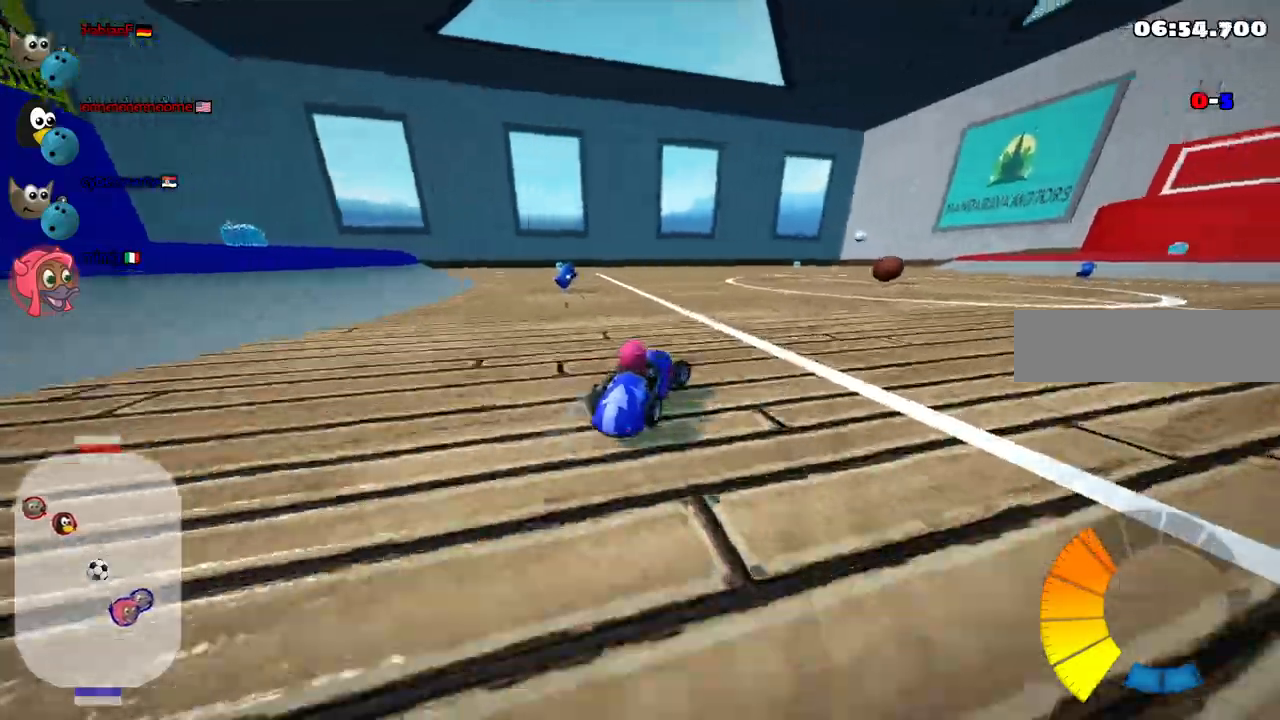
{"keys": ["left", "m", "right", "up"]}
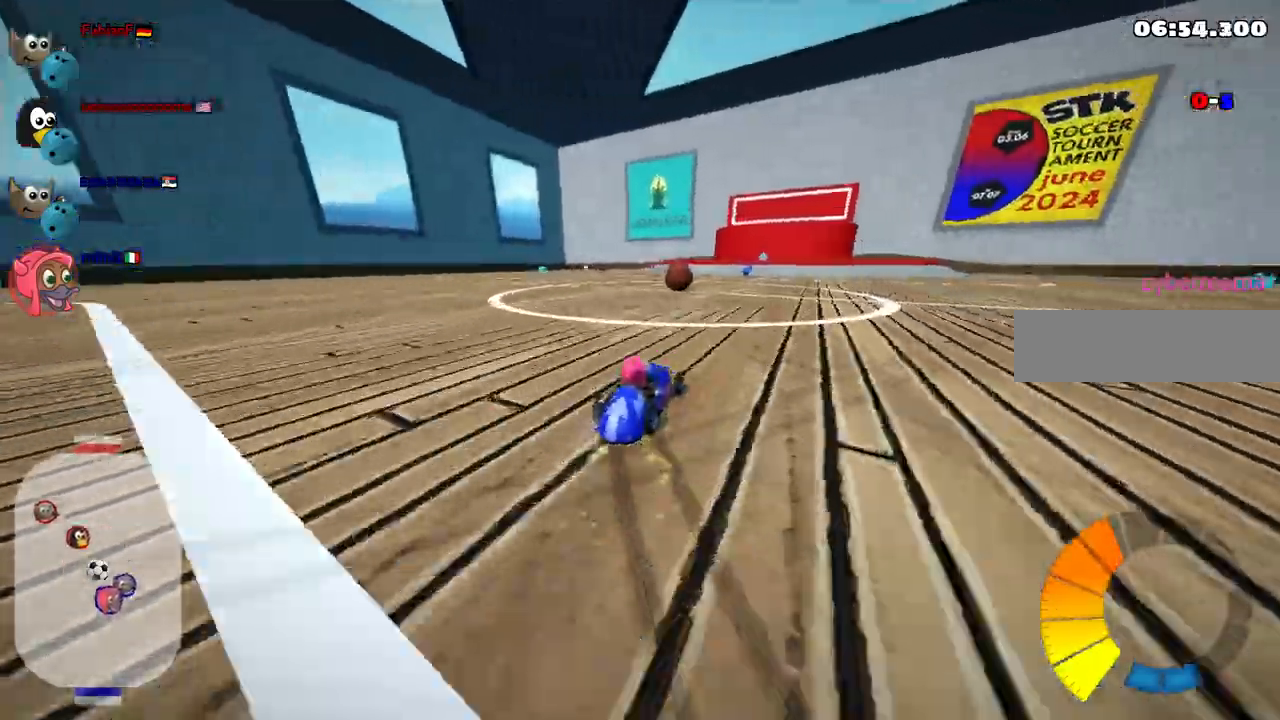
{"keys": ["left"]}
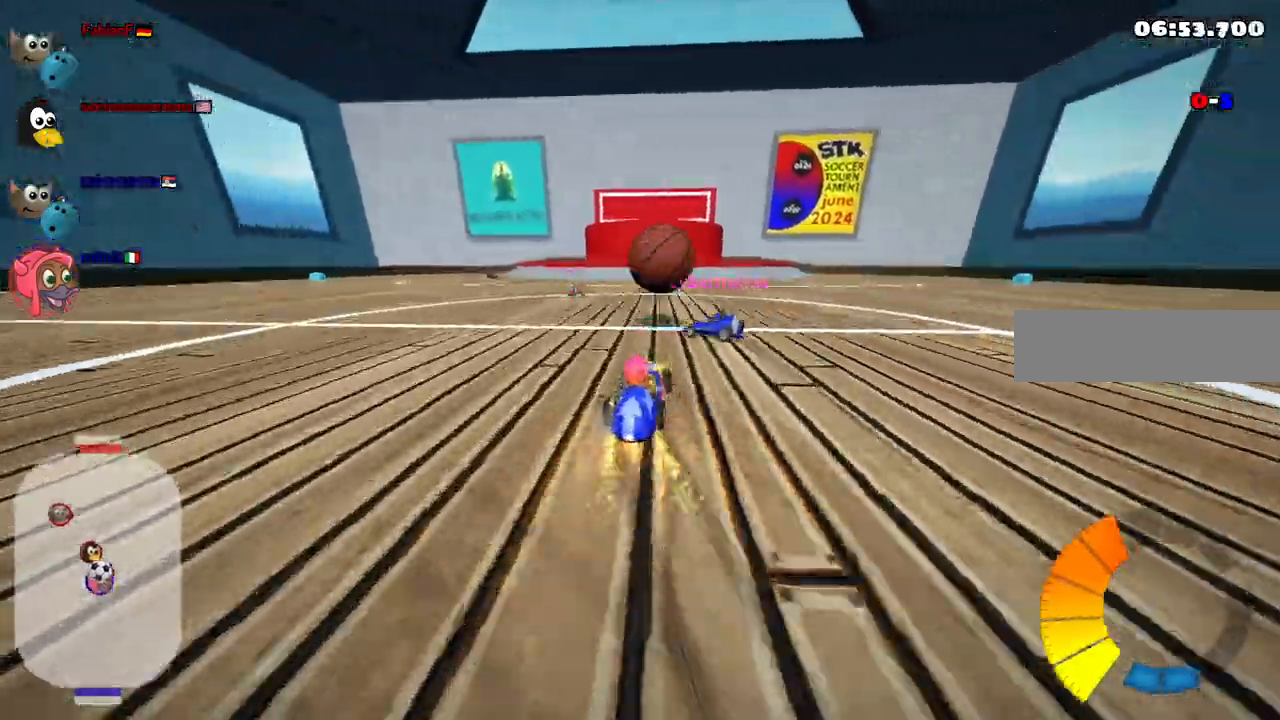
{"keys": ["left"]}
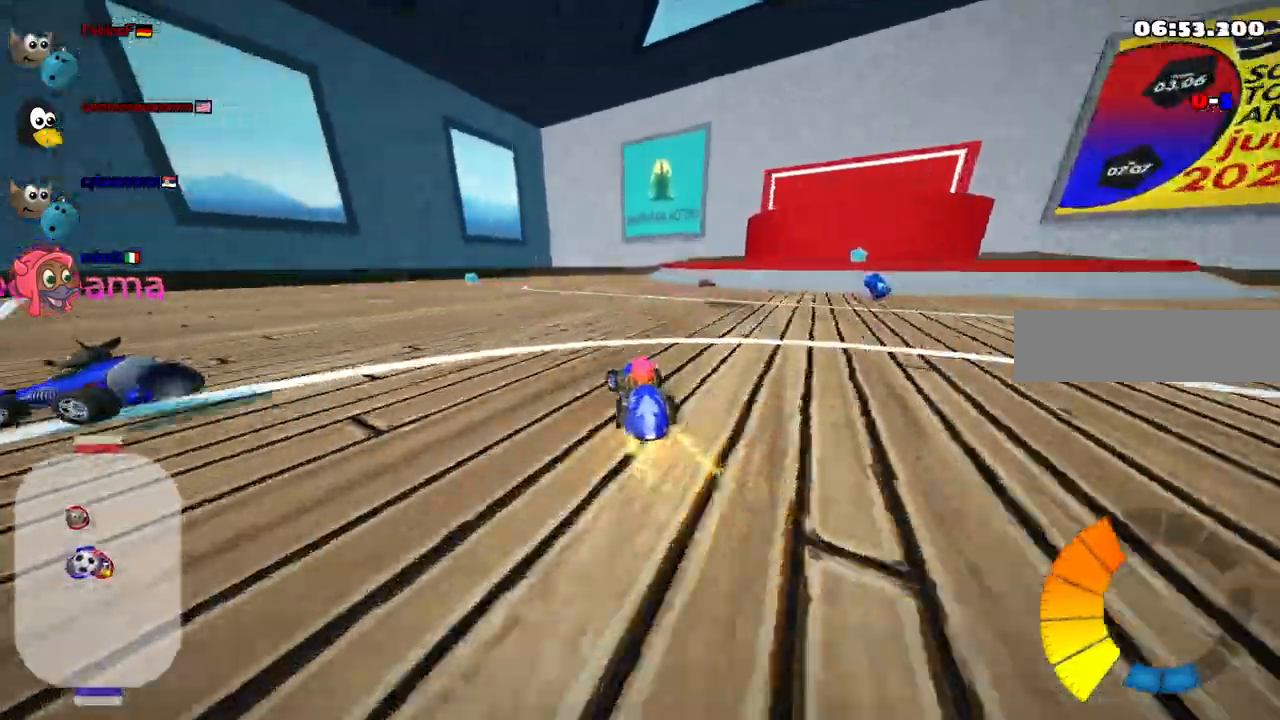
{"keys": ["left", "up"]}
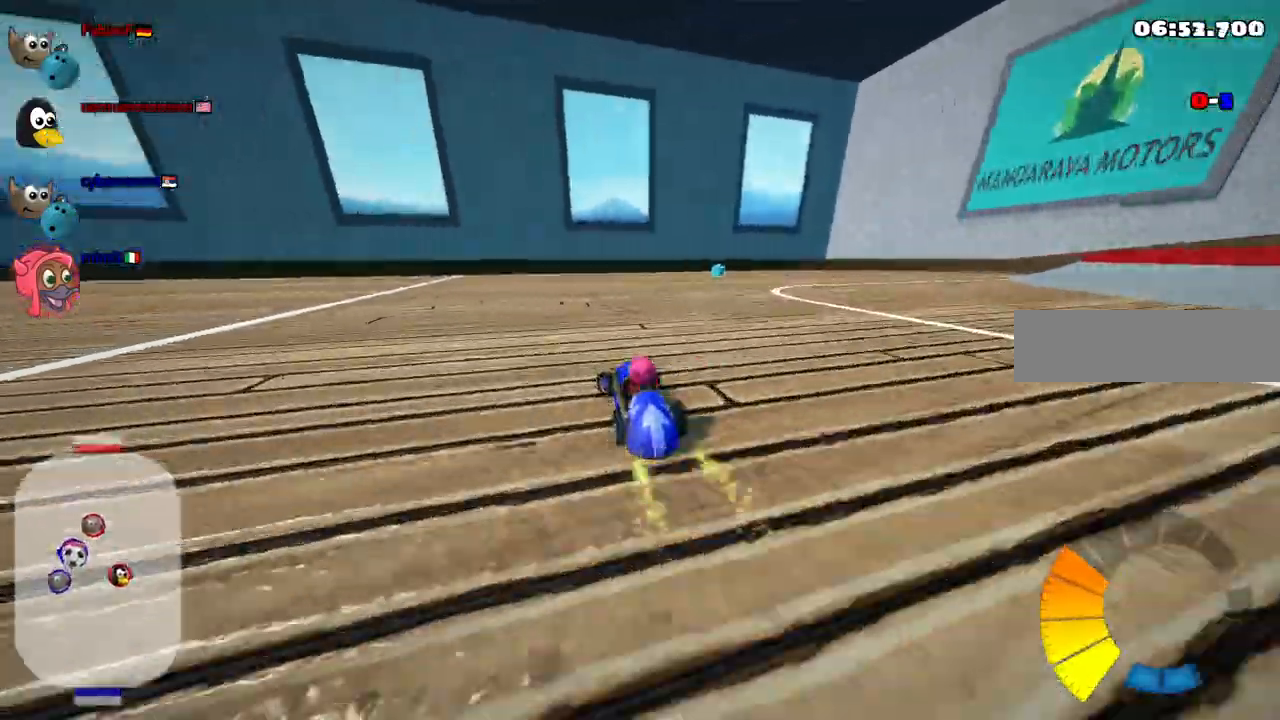
{"keys": ["m", "right", "up"]}